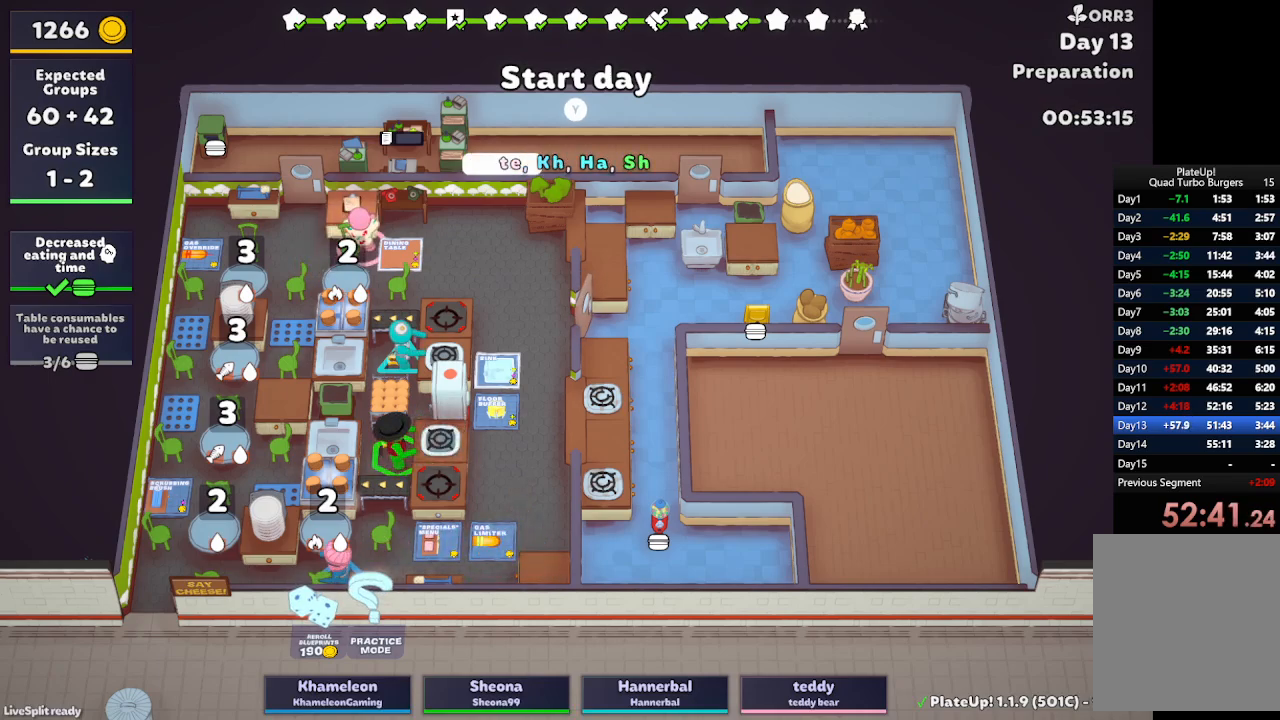
Gameplay with a controller (Xbox layout); each line is a JSON object with the inputs held at the frame after it. "button_events" lists button changes between this image and that frame as [ms after this image, input, new state], when the widget could be followed in between (sticks are given only as held states). Not read: L2 L3 R3 right_stick.
{"buttons": ["L1"], "left_stick": "up-left", "button_events": []}
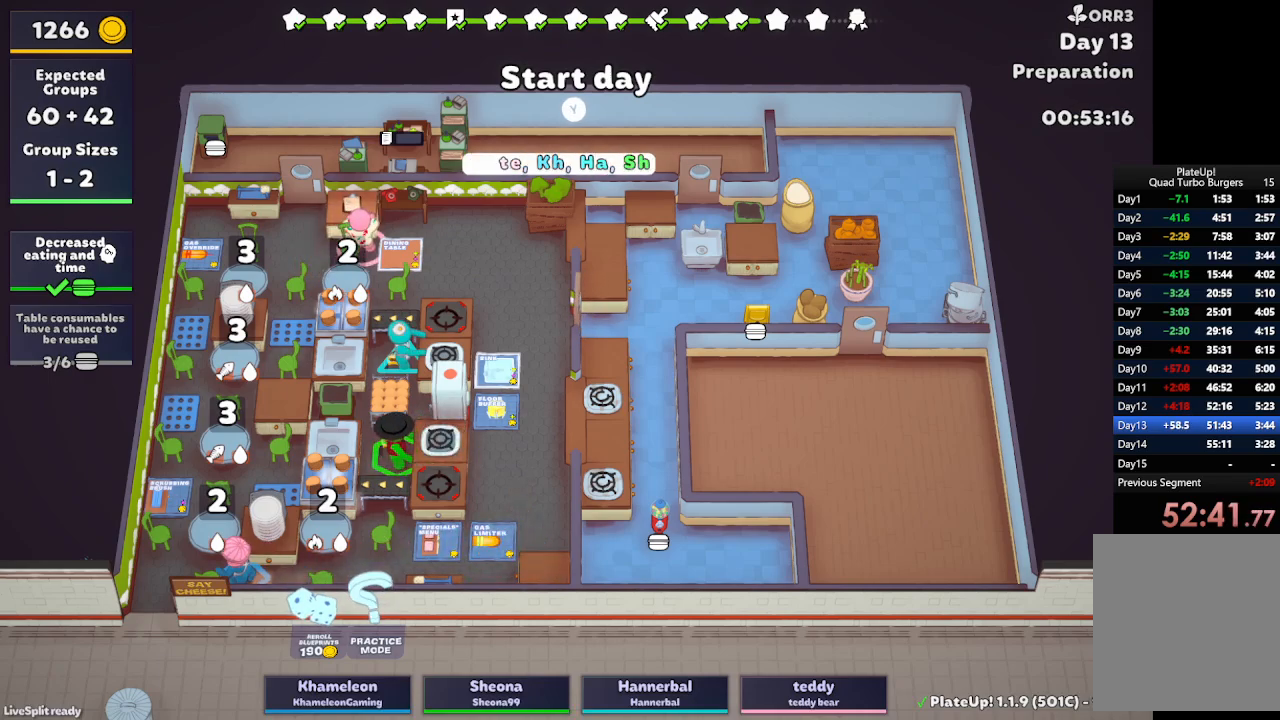
{"buttons": [], "left_stick": "up", "button_events": [[233, "L1", "up"]]}
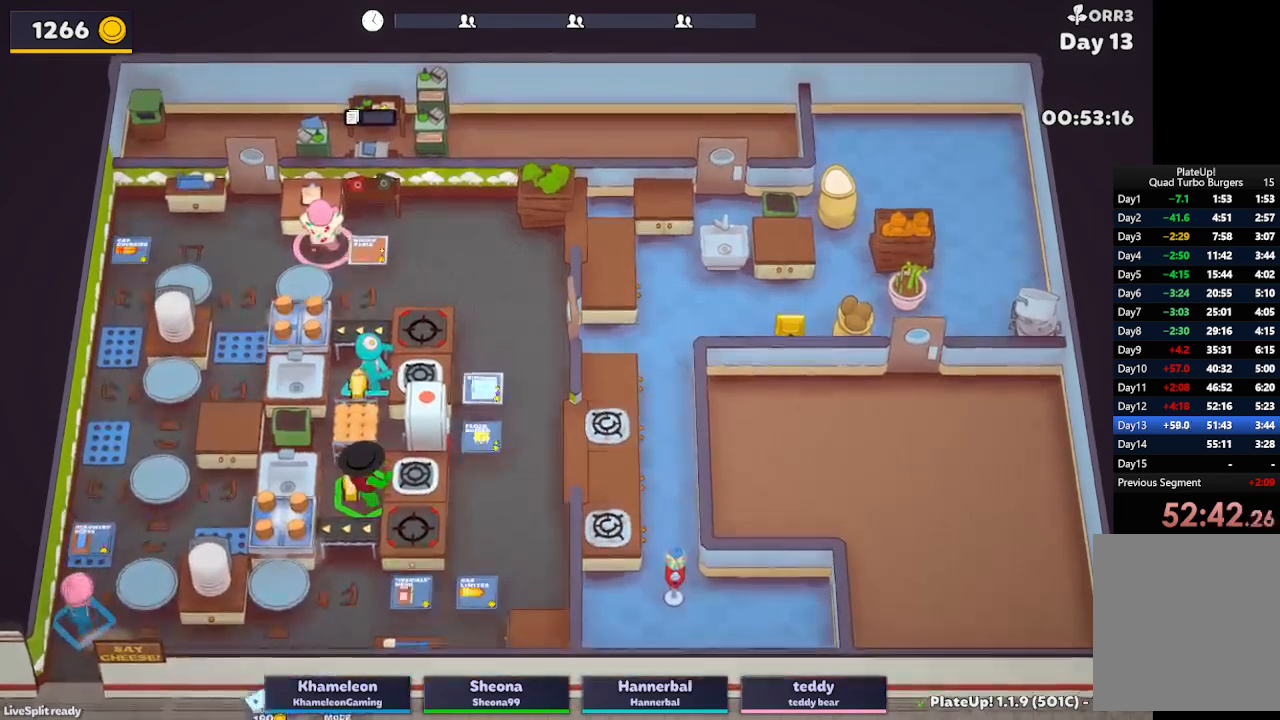
{"buttons": [], "left_stick": "center", "button_events": []}
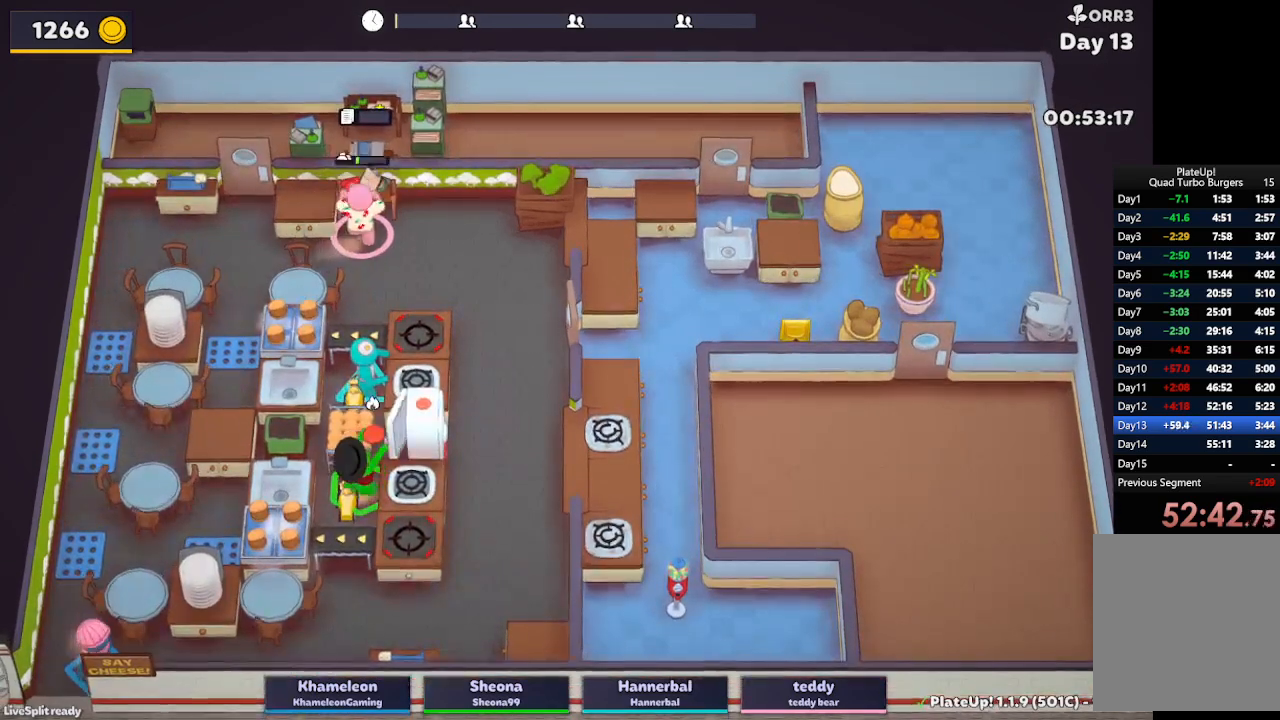
{"buttons": [], "left_stick": "center", "button_events": []}
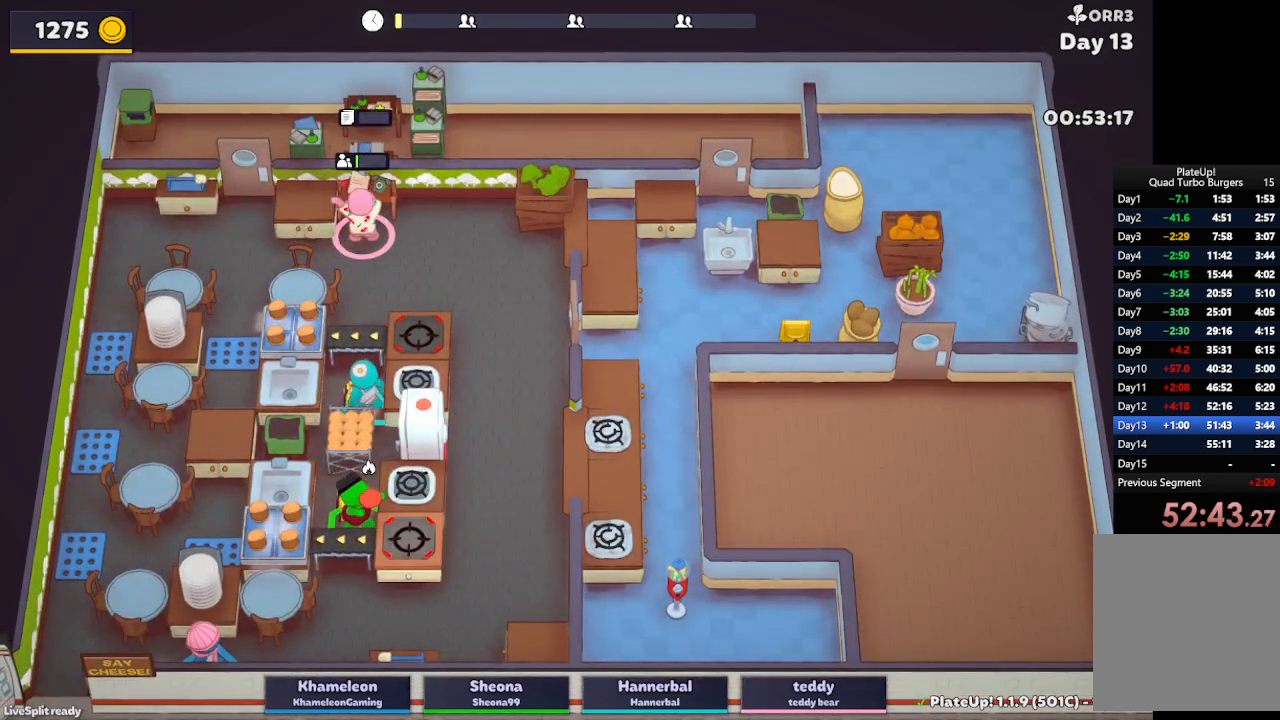
{"buttons": [], "left_stick": "center", "button_events": []}
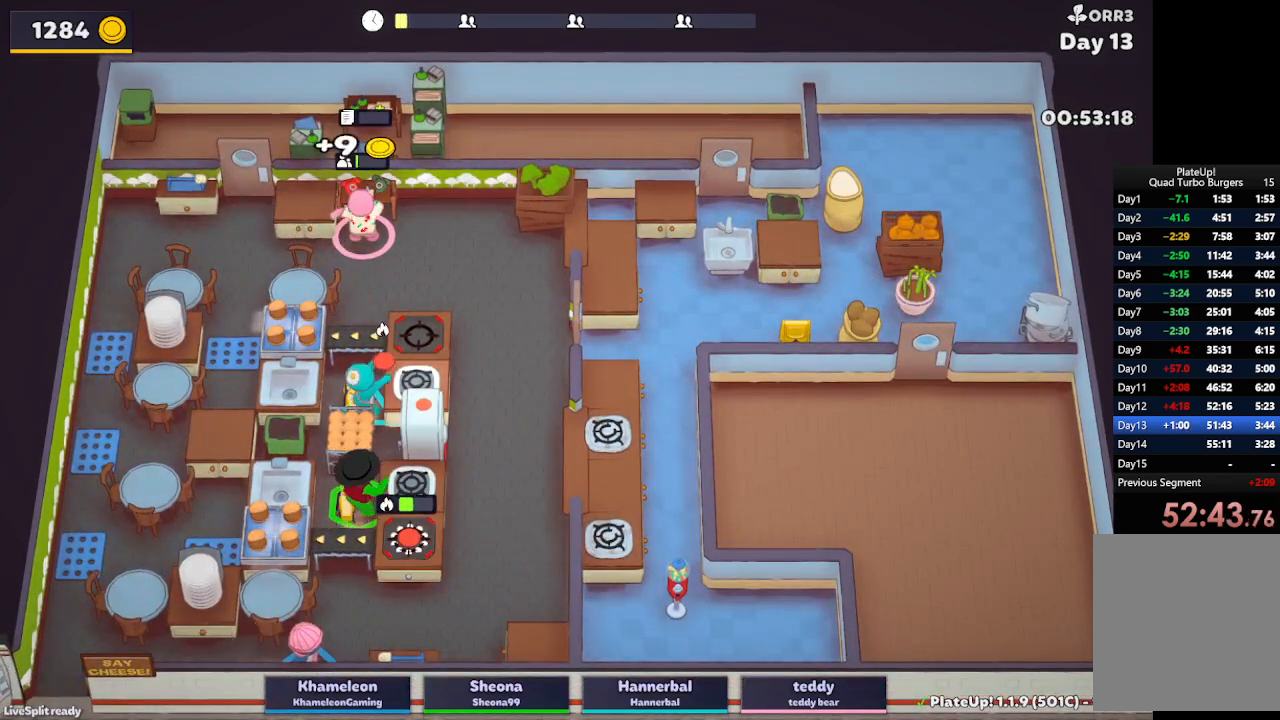
{"buttons": [], "left_stick": "left", "button_events": []}
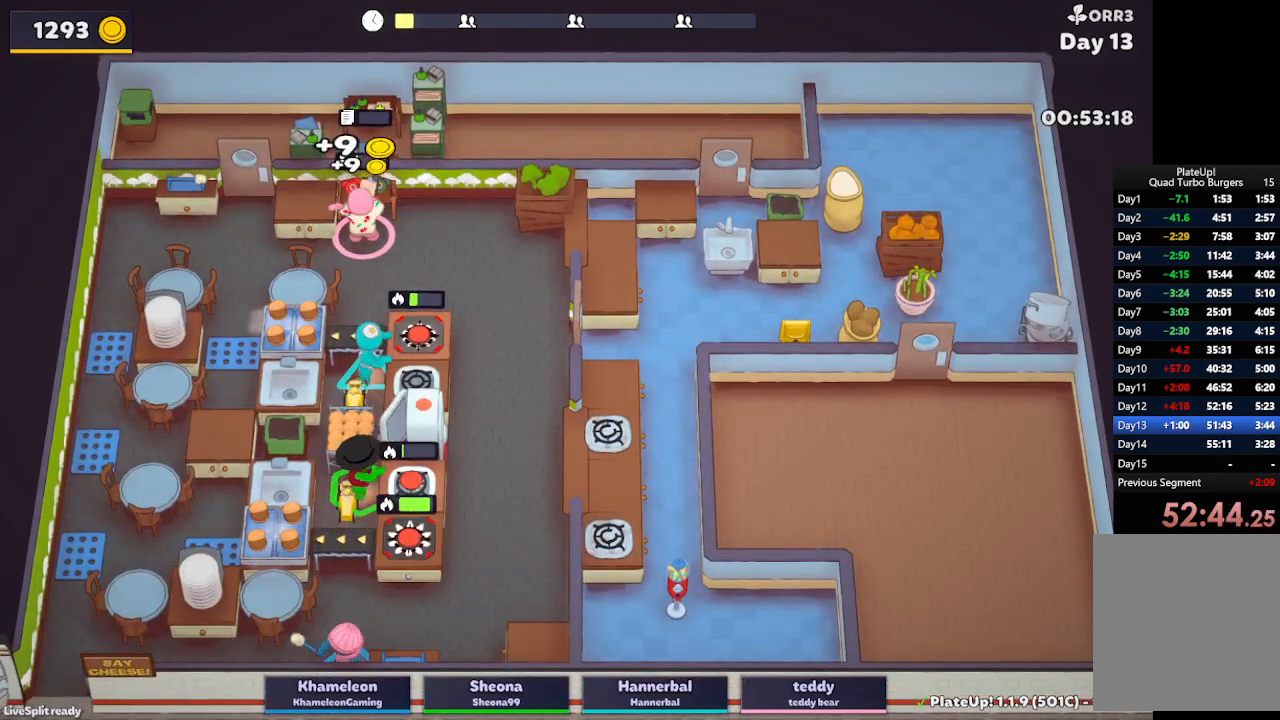
{"buttons": [], "left_stick": "left", "button_events": []}
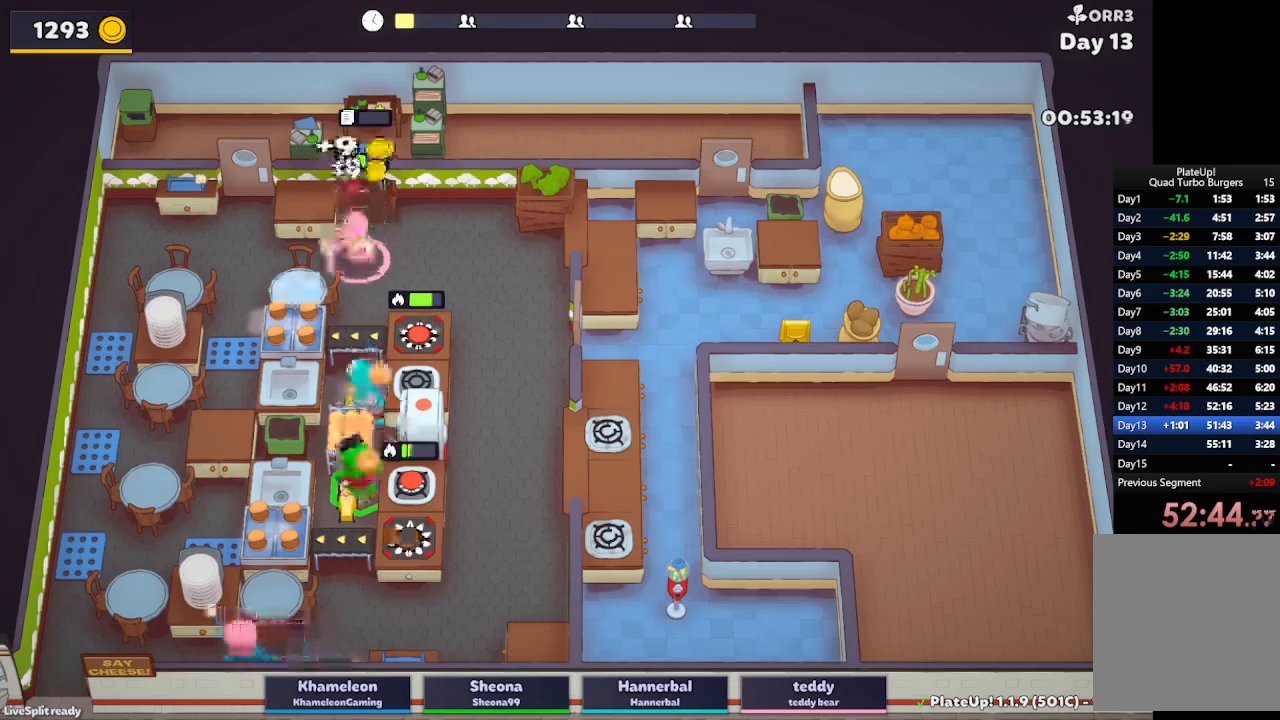
{"buttons": [], "left_stick": "left", "button_events": []}
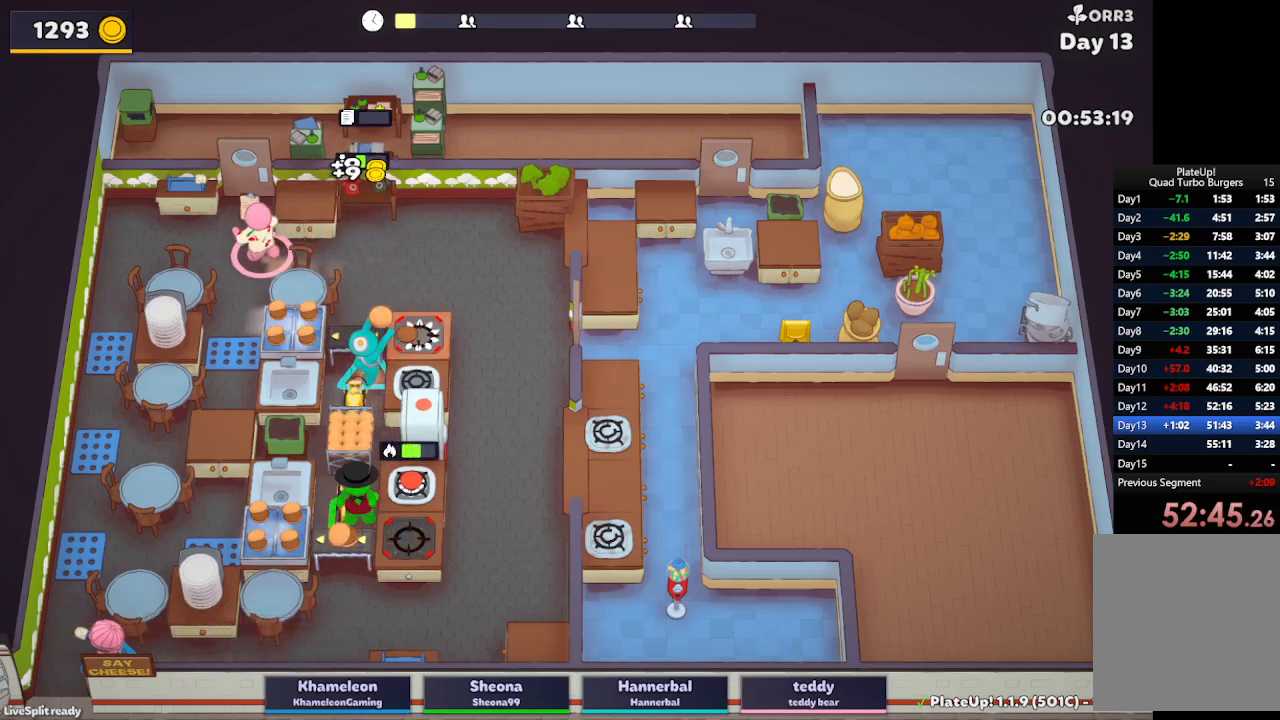
{"buttons": [], "left_stick": "up-left", "button_events": []}
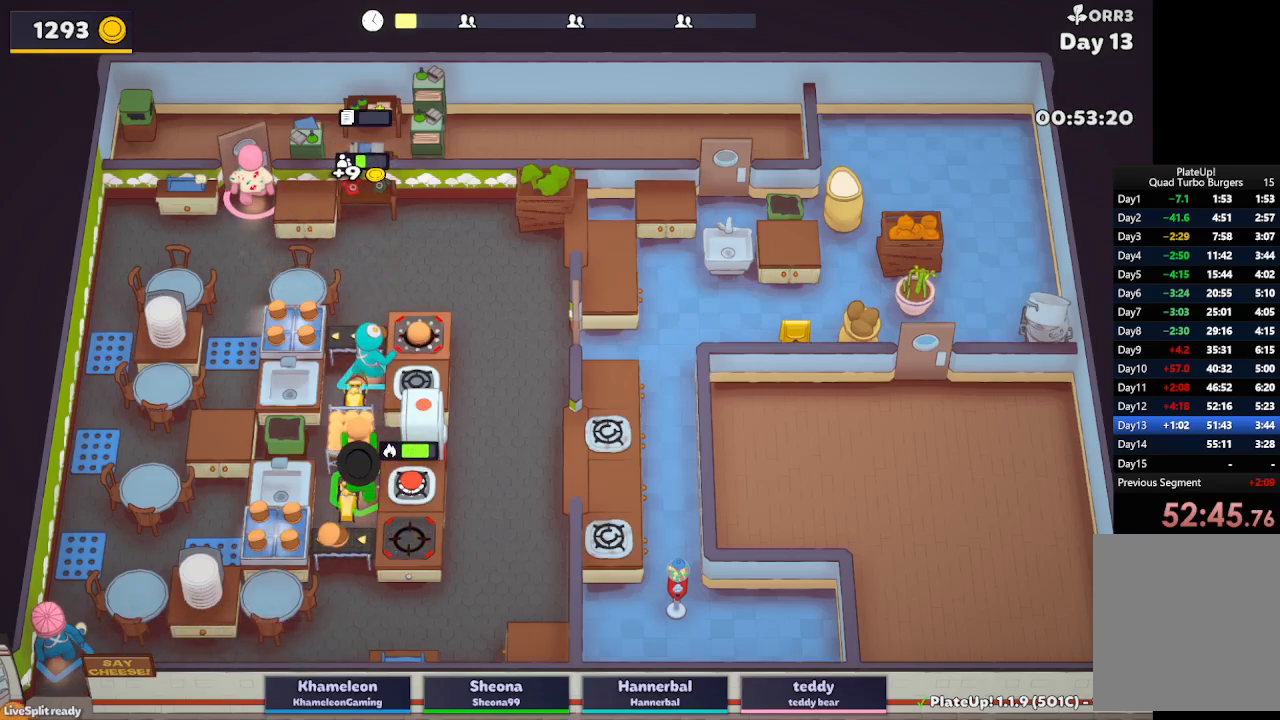
{"buttons": [], "left_stick": "up", "button_events": []}
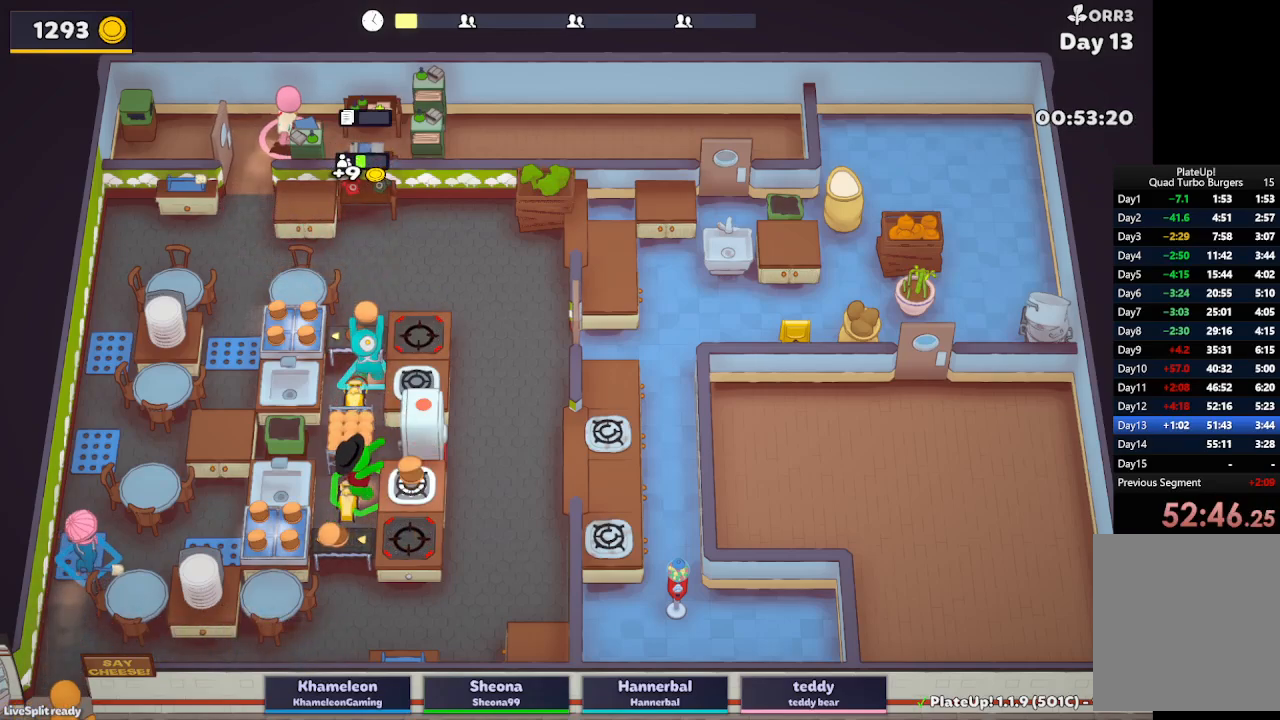
{"buttons": [], "left_stick": "center", "button_events": []}
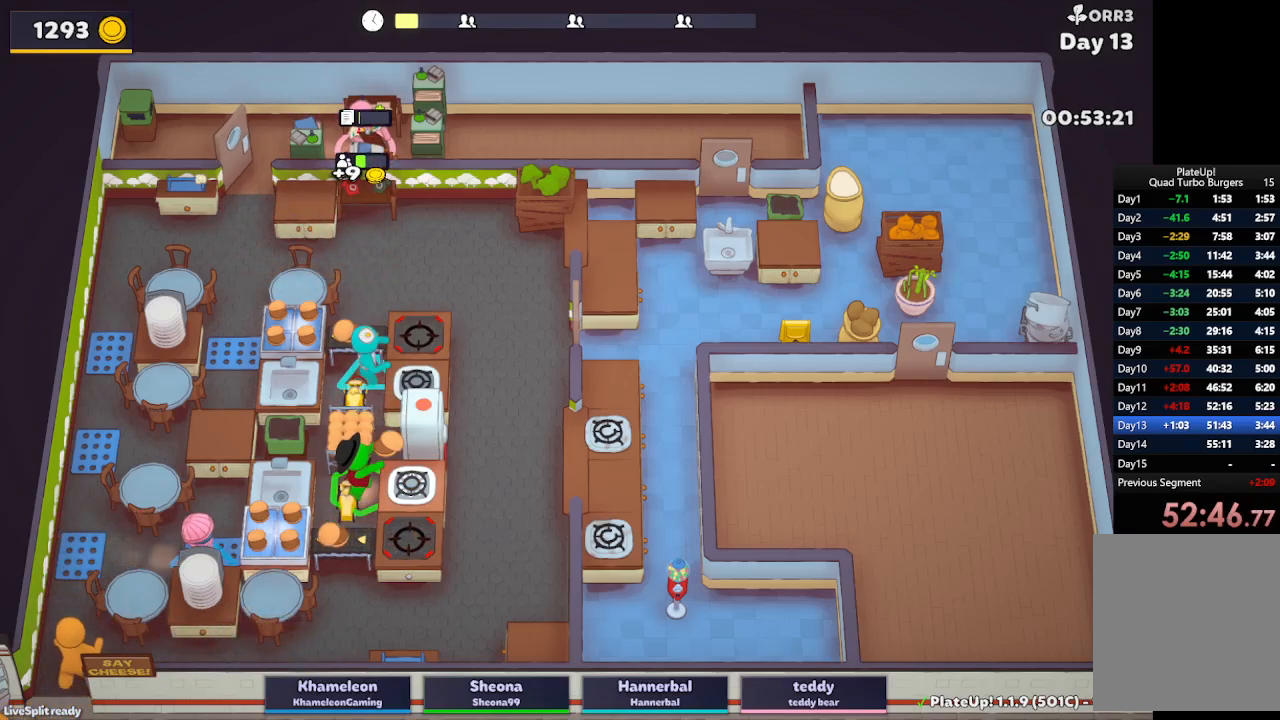
{"buttons": [], "left_stick": "down-left", "button_events": [[83, "A", "down"], [200, "A", "up"], [367, "A", "down"], [450, "A", "up"]]}
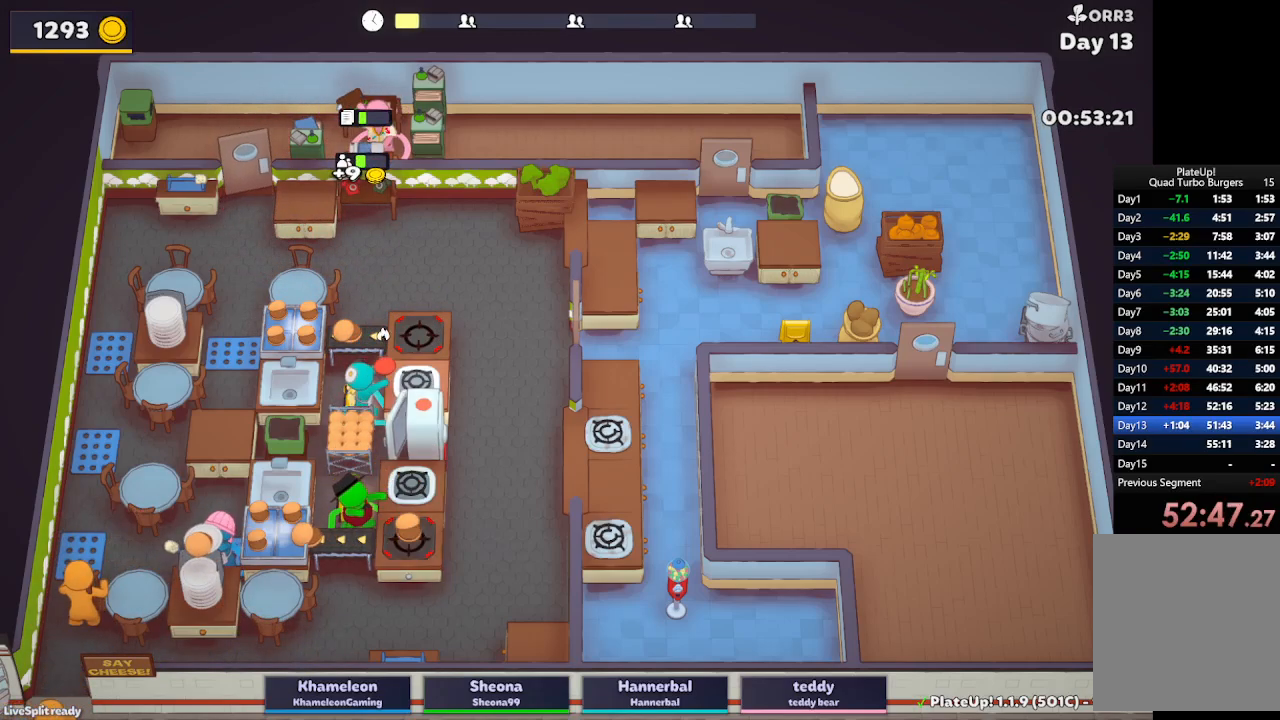
{"buttons": ["A"], "left_stick": "up-left", "button_events": [[483, "A", "down"]]}
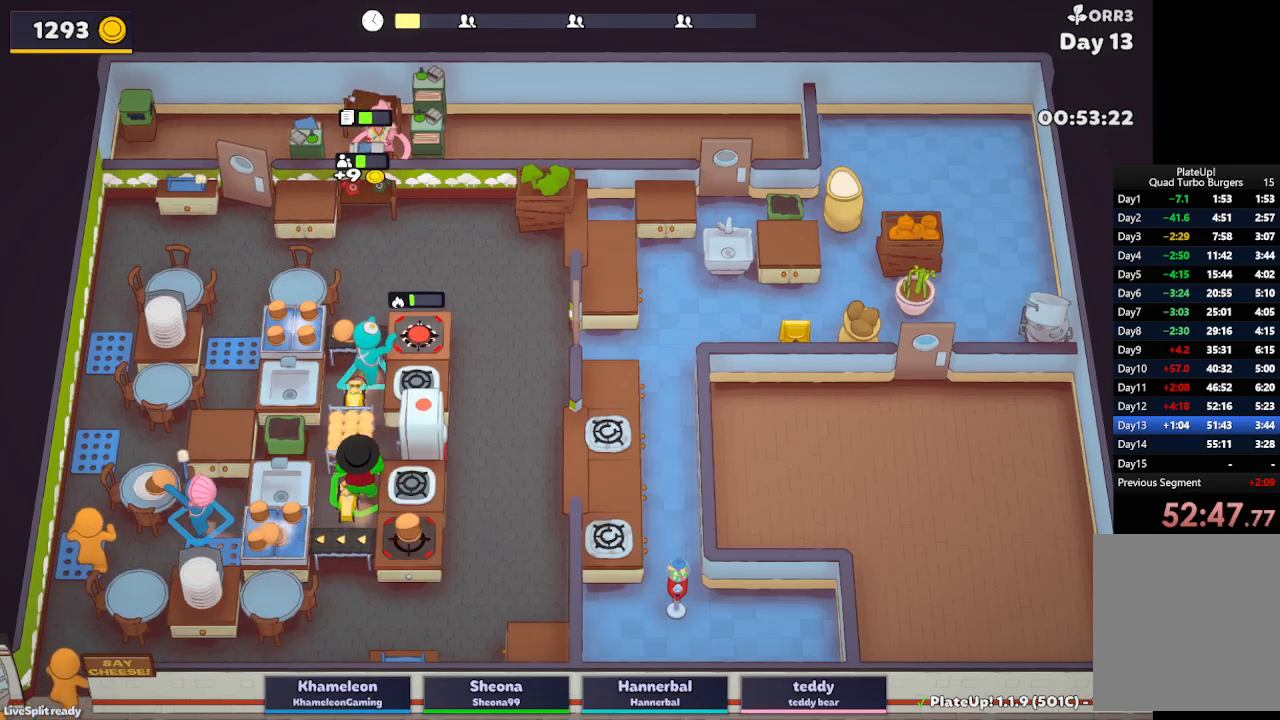
{"buttons": ["A"], "left_stick": "center", "button_events": [[117, "A", "up"], [467, "A", "down"]]}
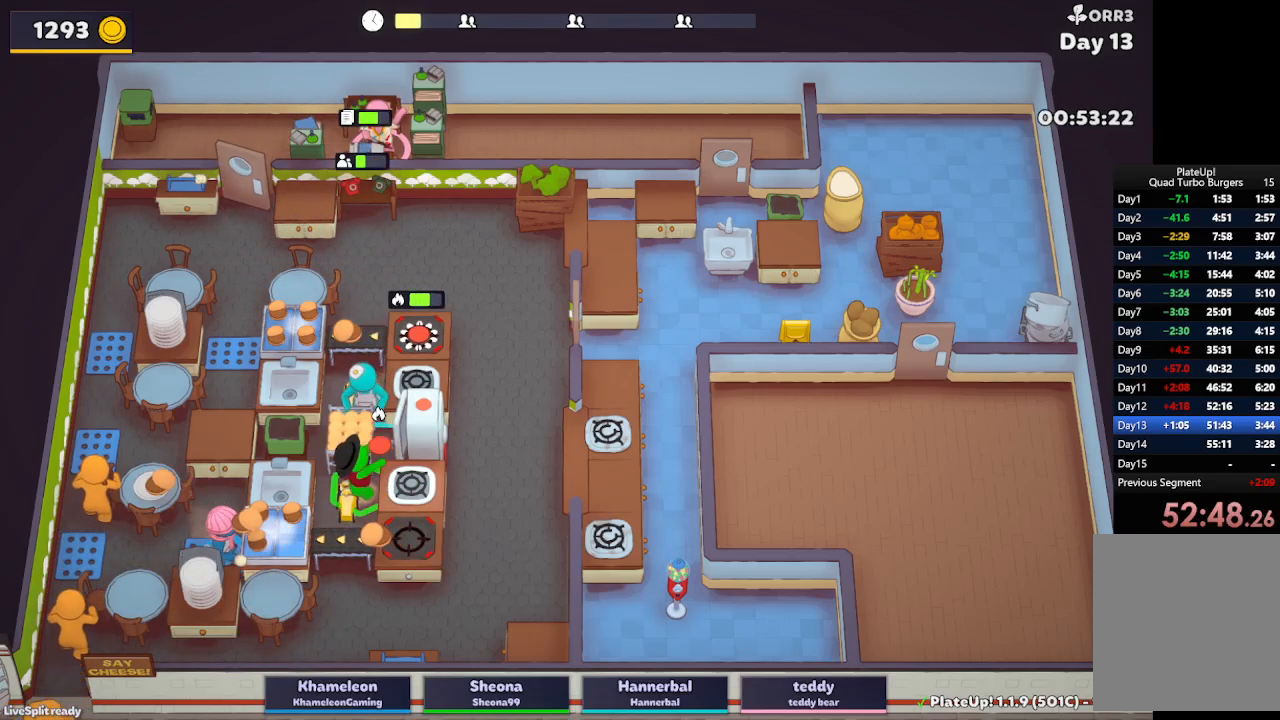
{"buttons": ["A"], "left_stick": "down-left", "button_events": [[83, "A", "up"], [283, "A", "down"]]}
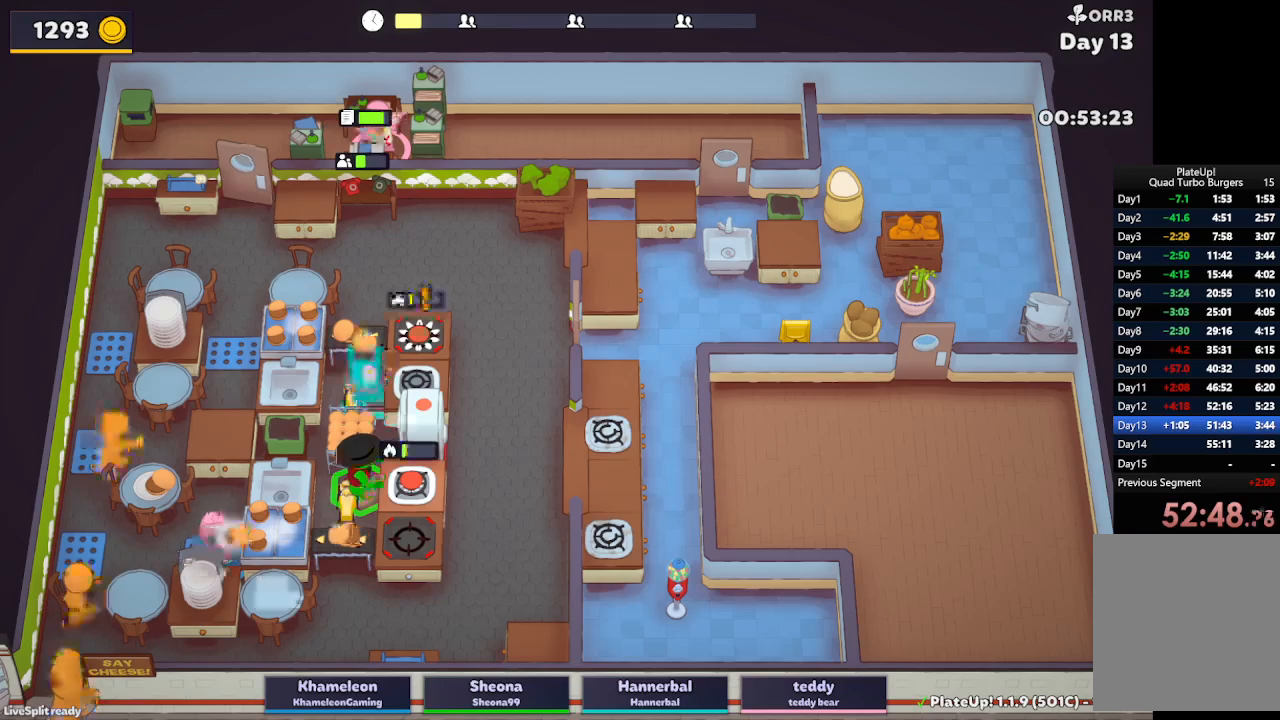
{"buttons": ["A"], "left_stick": "down-left", "button_events": [[300, "A", "up"], [433, "A", "down"]]}
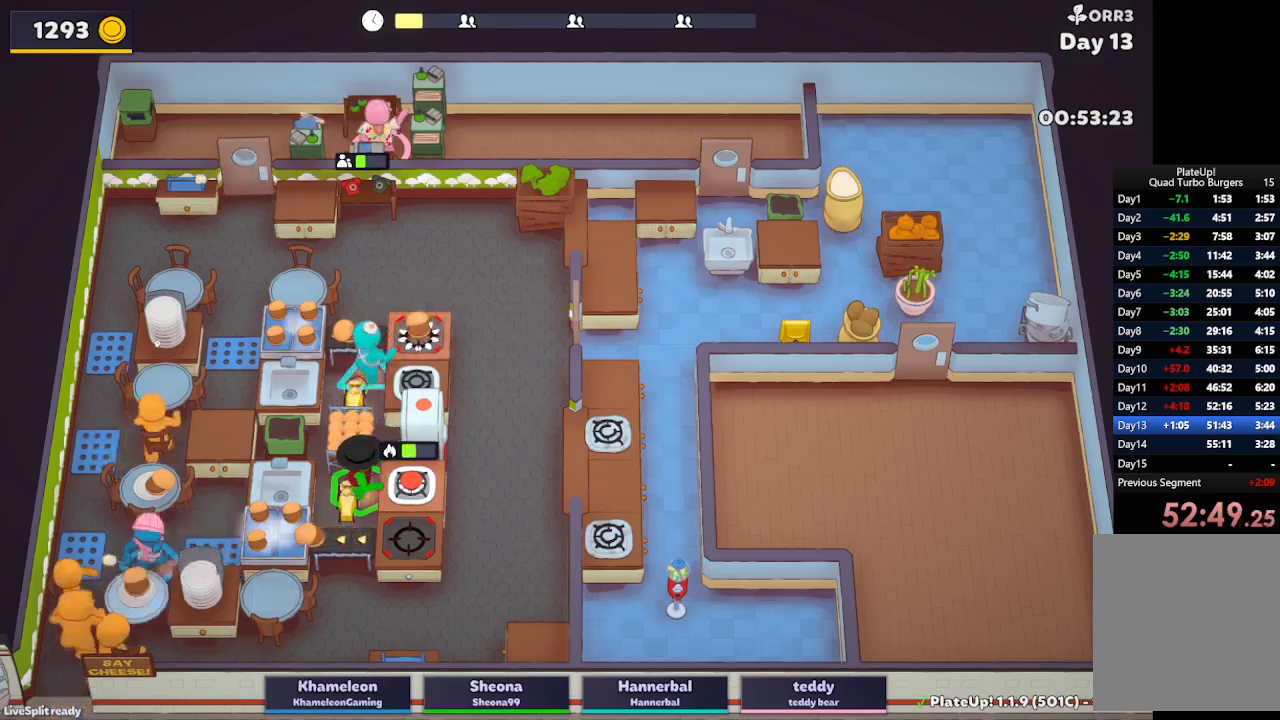
{"buttons": ["A"], "left_stick": "center", "button_events": [[50, "A", "up"], [467, "A", "down"]]}
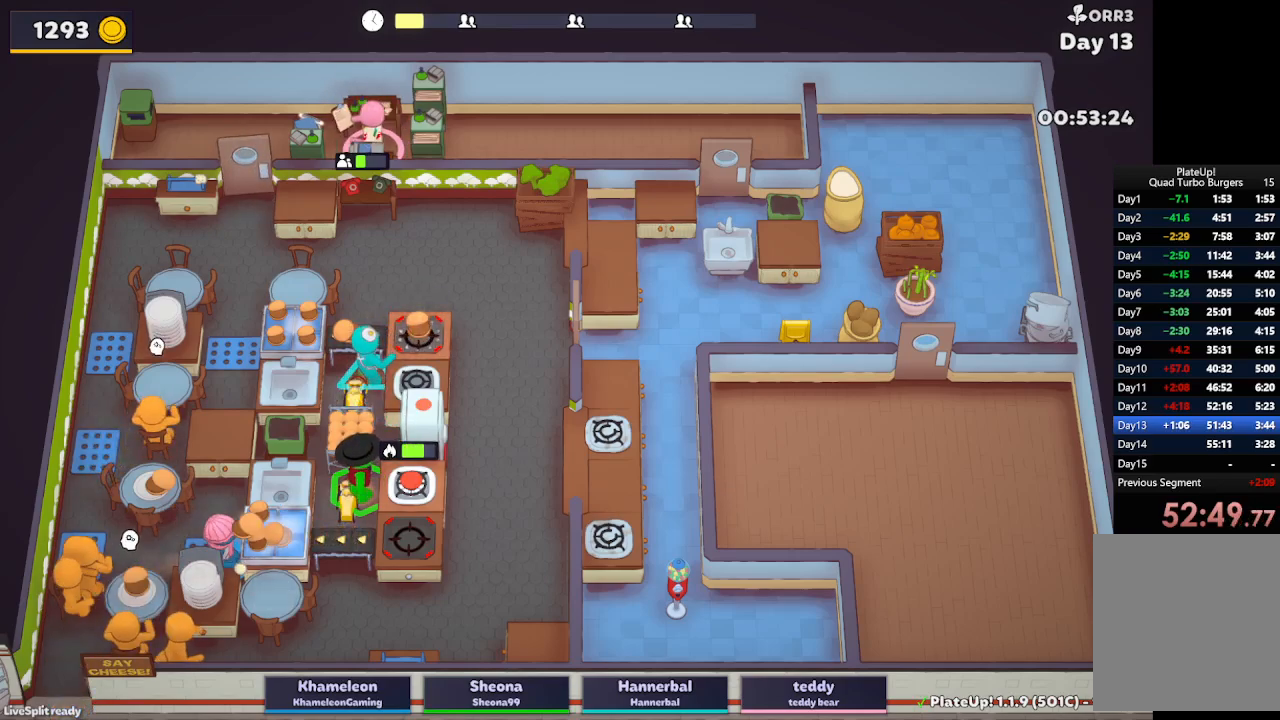
{"buttons": [], "left_stick": "center", "button_events": [[100, "A", "up"], [267, "A", "down"], [383, "A", "up"]]}
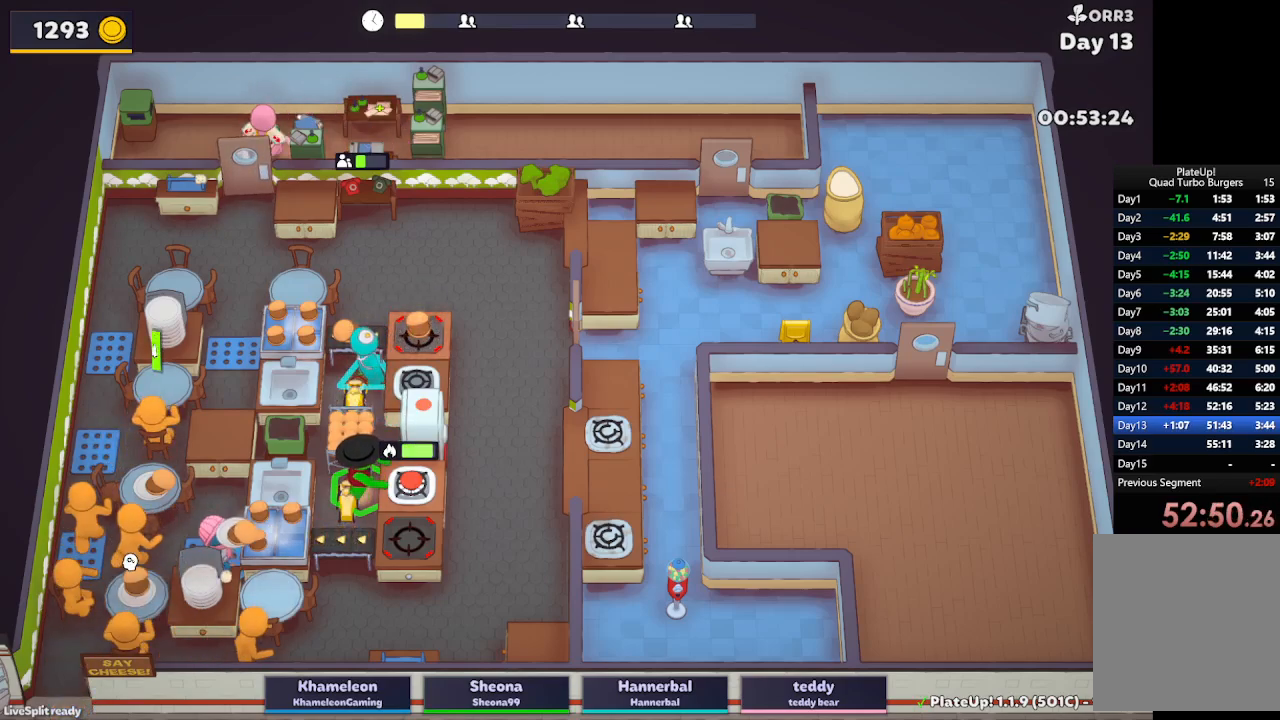
{"buttons": [], "left_stick": "up-left", "button_events": [[100, "A", "down"], [217, "A", "up"]]}
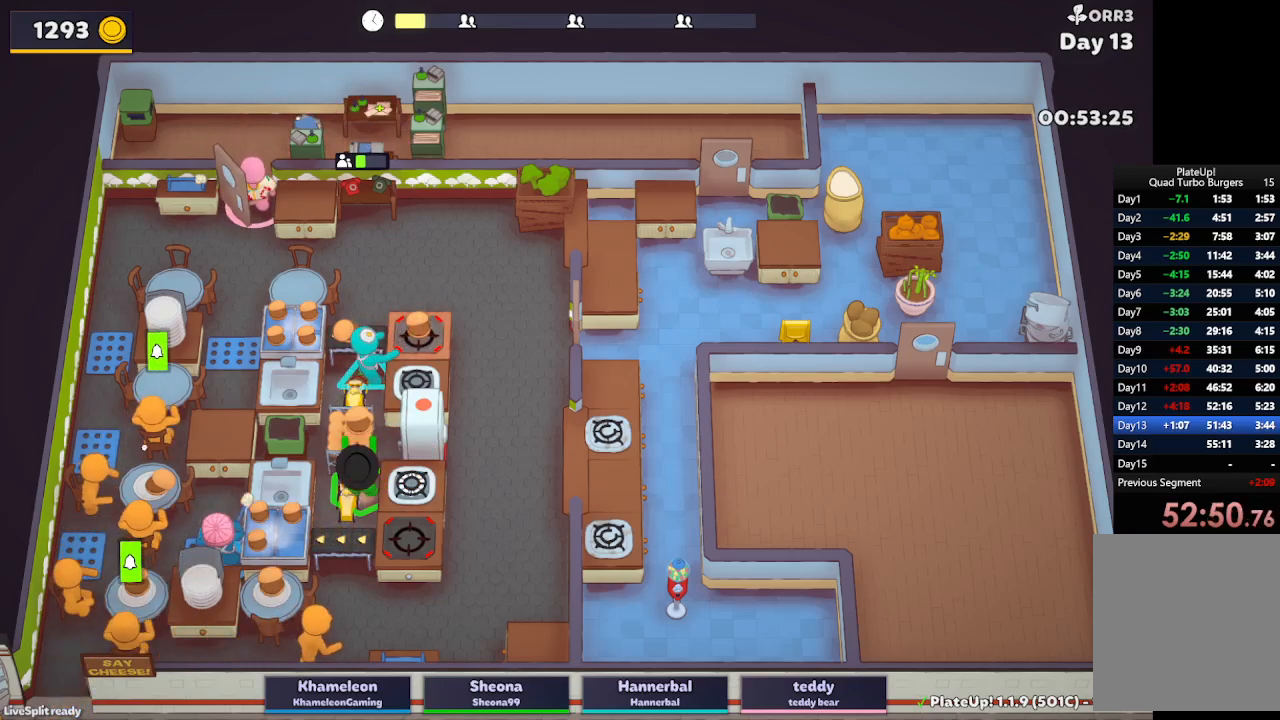
{"buttons": [], "left_stick": "left", "button_events": []}
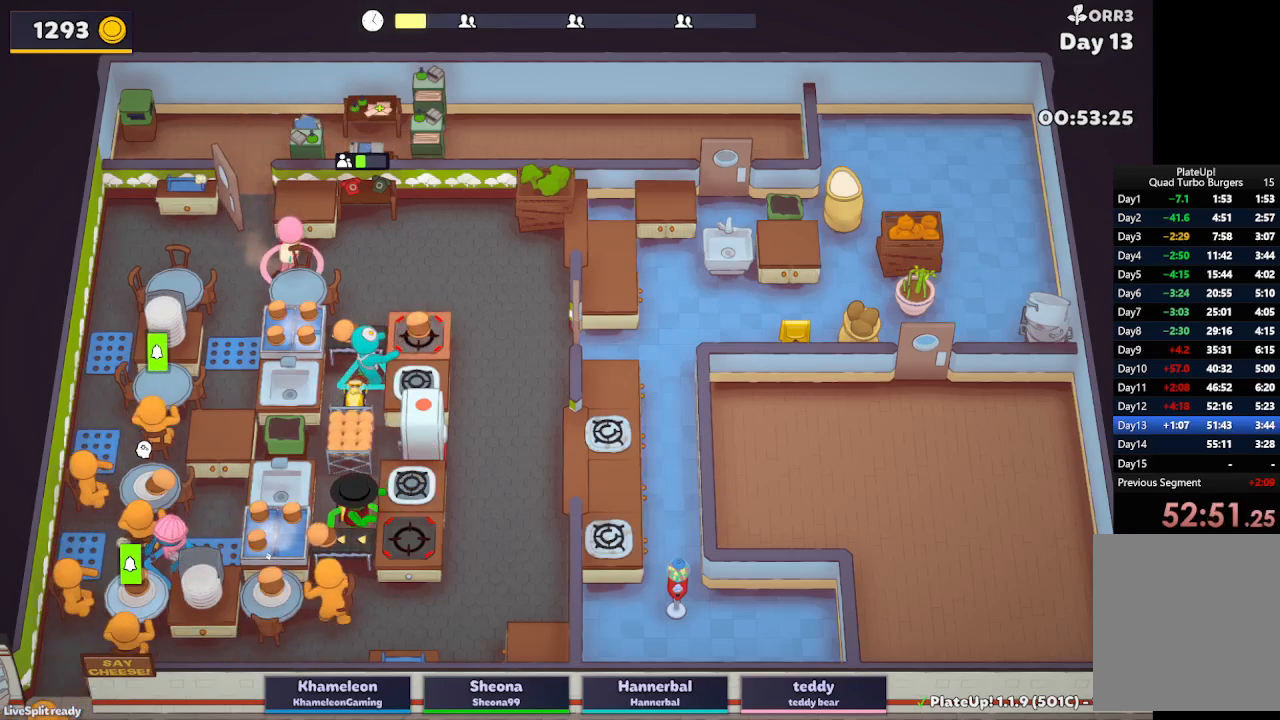
{"buttons": [], "left_stick": "center", "button_events": []}
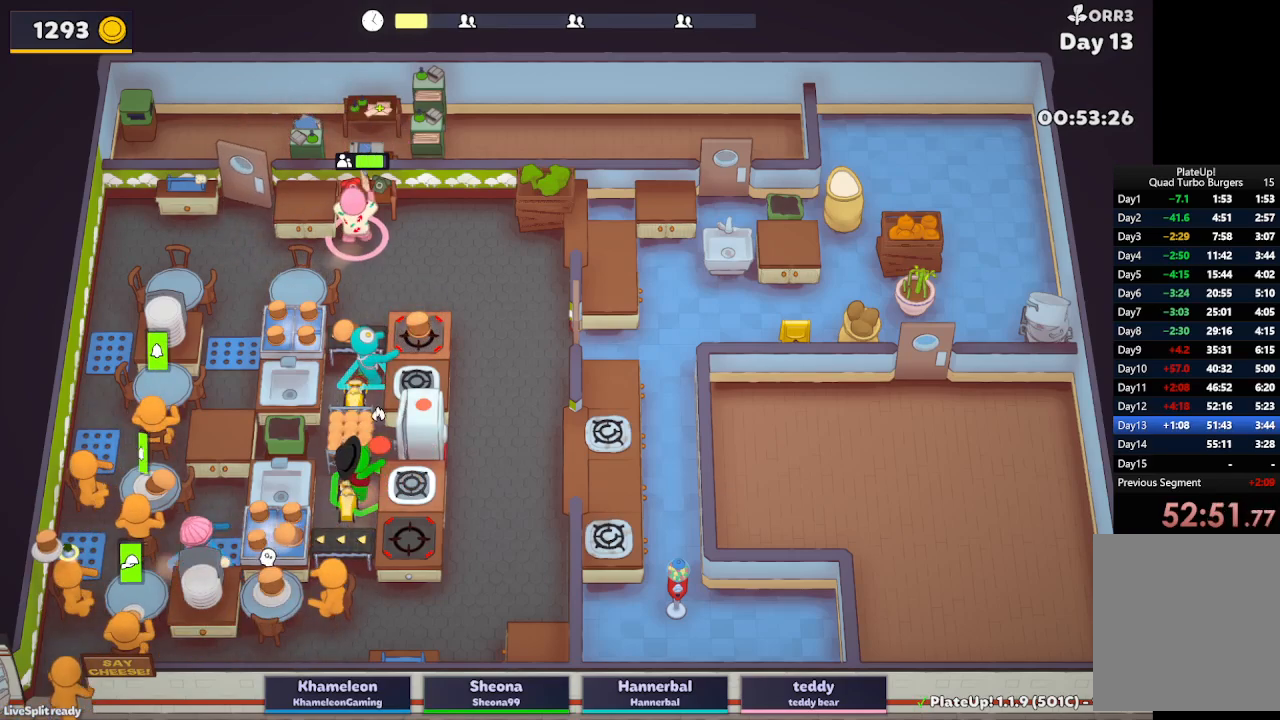
{"buttons": ["A"], "left_stick": "left", "button_events": [[150, "A", "down"], [283, "A", "up"], [400, "A", "down"]]}
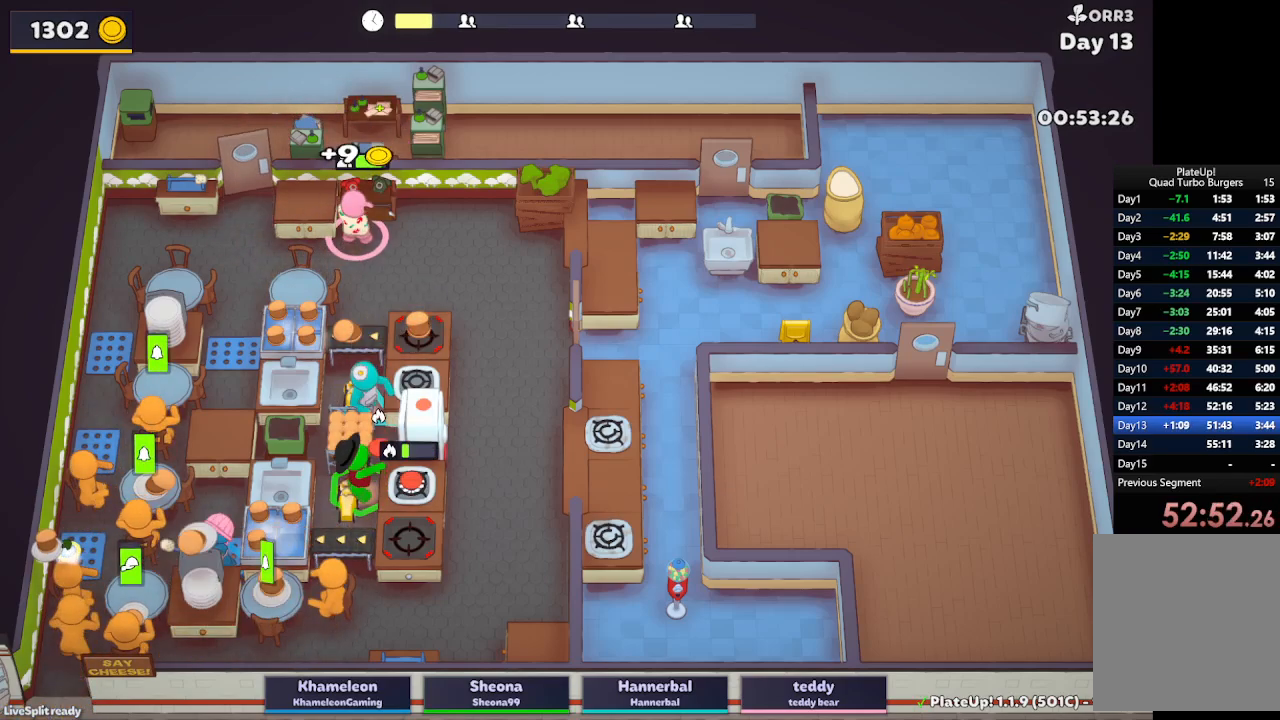
{"buttons": [], "left_stick": "center", "button_events": [[33, "A", "up"], [217, "A", "down"], [333, "A", "up"]]}
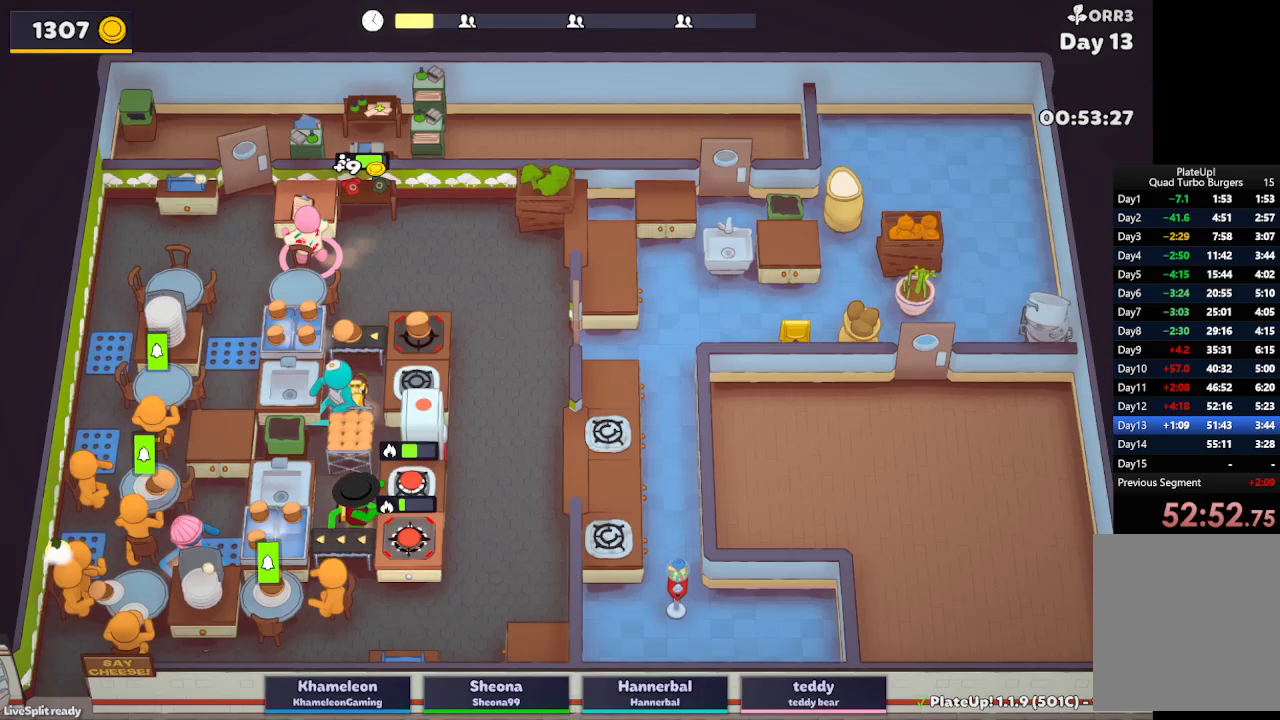
{"buttons": ["A"], "left_stick": "left", "button_events": [[167, "A", "down"], [283, "A", "up"], [417, "A", "down"]]}
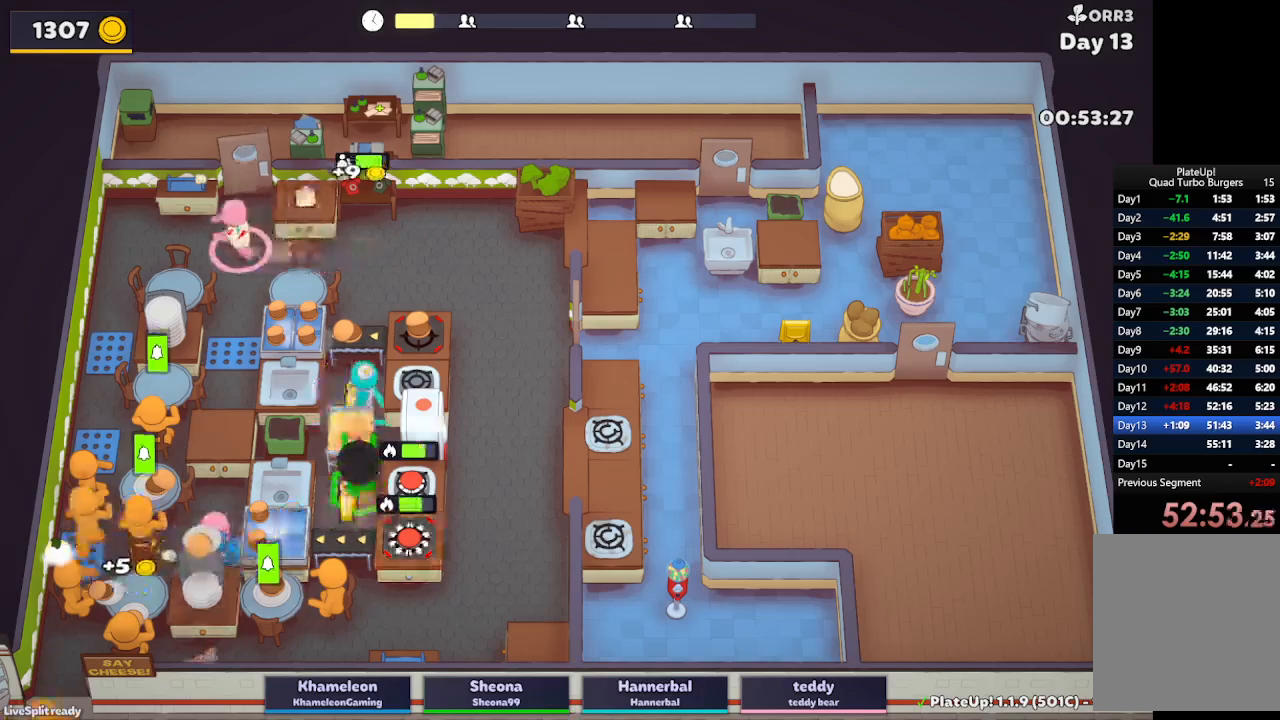
{"buttons": ["A"], "left_stick": "up-left", "button_events": [[17, "A", "up"], [483, "A", "down"]]}